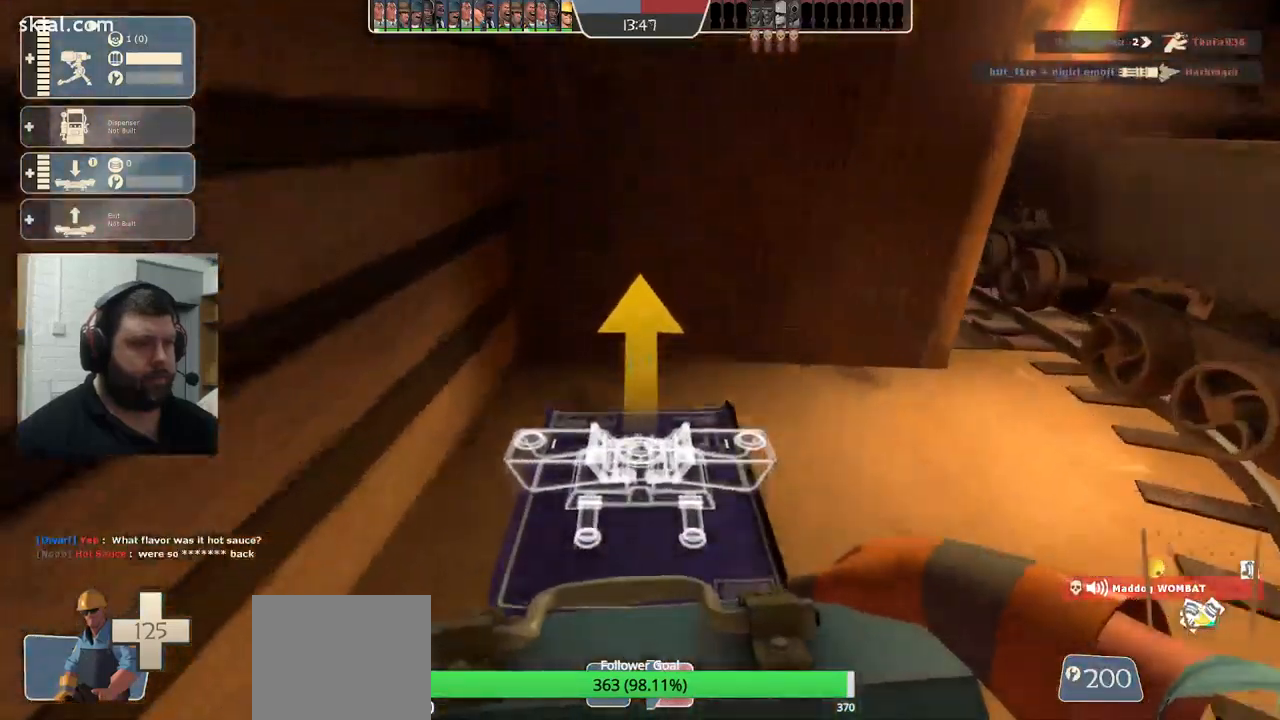
Gameplay with a controller (PlayStation layout); each line is a JSON object with the inputs held at the frame after it. "events" lists button and stick changes between this image and that frame as [ms after this image, input, new state], when the widget could be followed in between.
{"buttons": [], "left_stick": "up-right", "right_stick": "center", "events": [[33, "left_stick", "center"], [83, "left_stick", "down-right"], [133, "R2", "up"], [216, "right_stick", "right"], [366, "left_stick", "up-right"], [483, "right_stick", "center"]]}
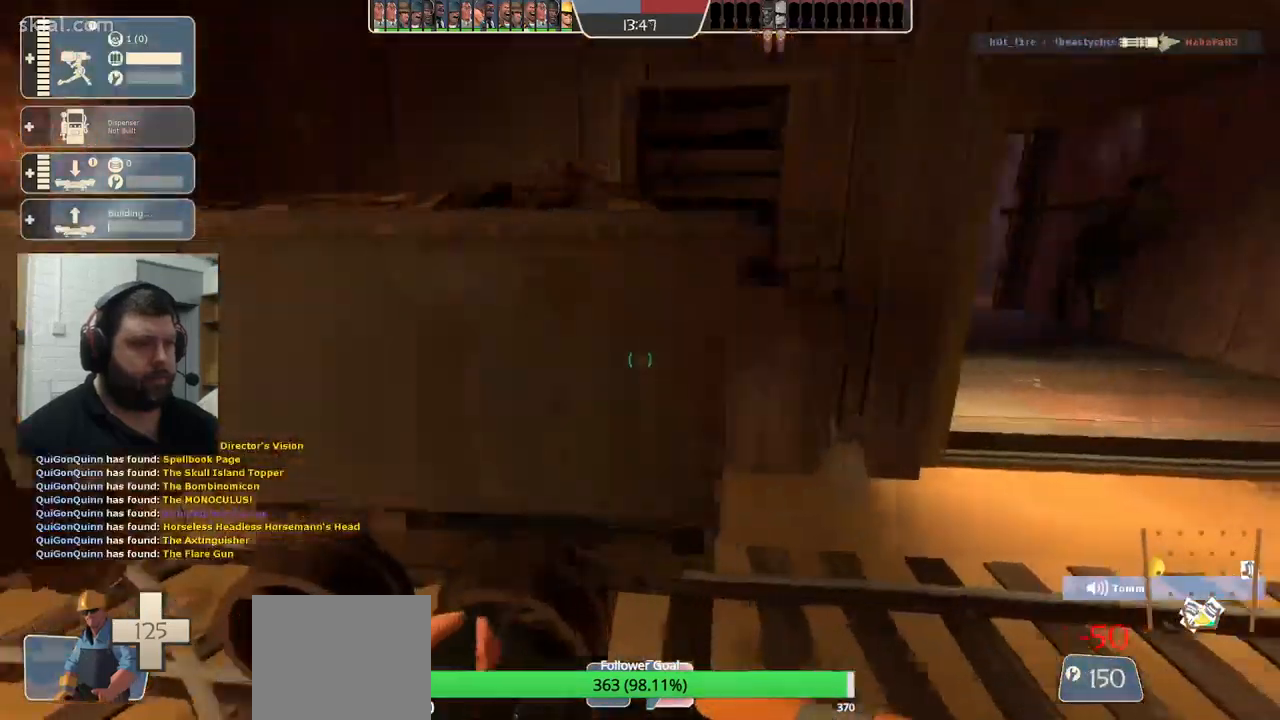
{"buttons": [], "left_stick": "up-right", "right_stick": "center", "events": []}
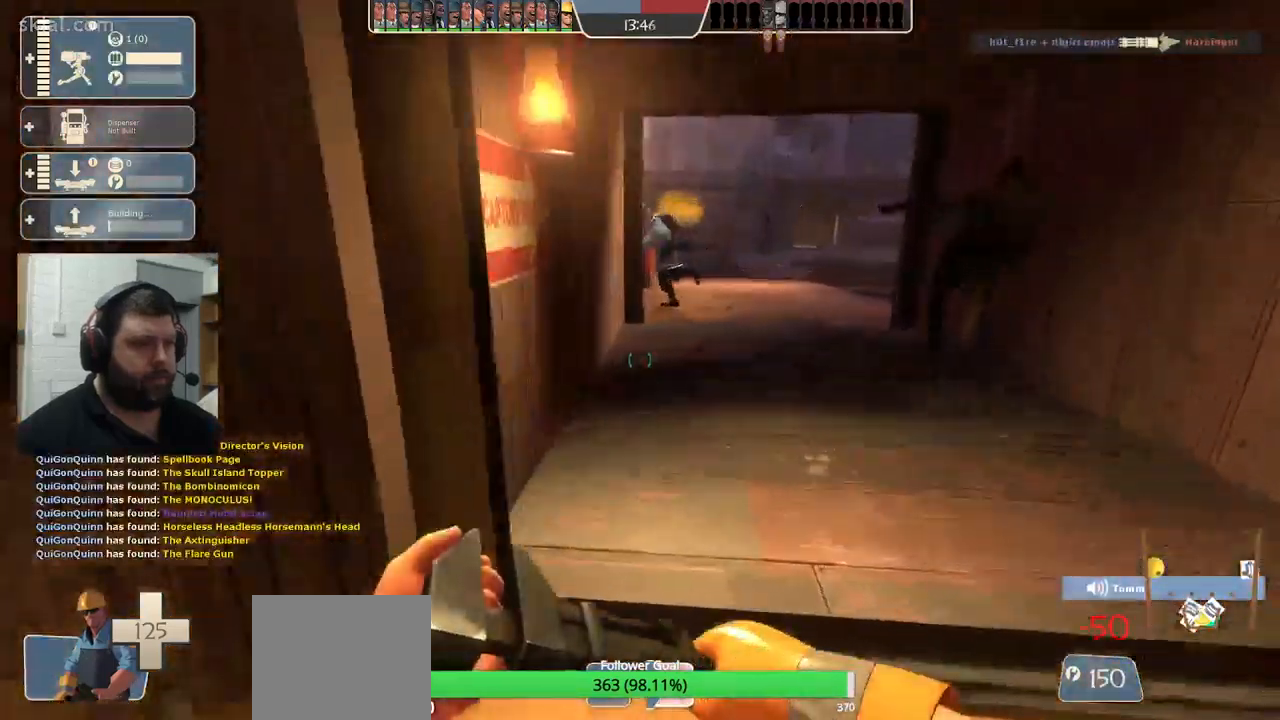
{"buttons": [], "left_stick": "down-left", "right_stick": "left", "events": [[250, "left_stick", "down-right"], [350, "right_stick", "left"], [416, "left_stick", "down-left"]]}
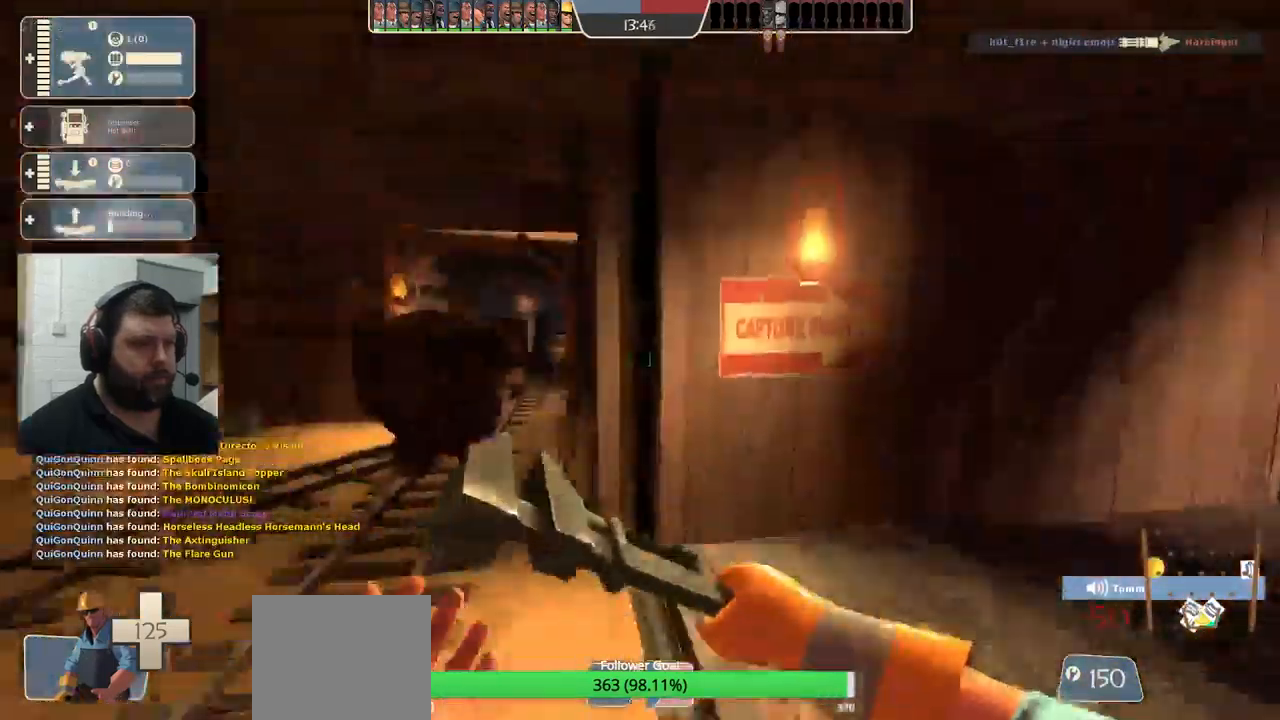
{"buttons": [], "left_stick": "center", "right_stick": "center", "events": [[16, "left_stick", "left"], [50, "right_stick", "down-left"], [266, "left_stick", "center"], [350, "DPAD_LEFT", "down"], [416, "DPAD_LEFT", "up"], [433, "right_stick", "center"]]}
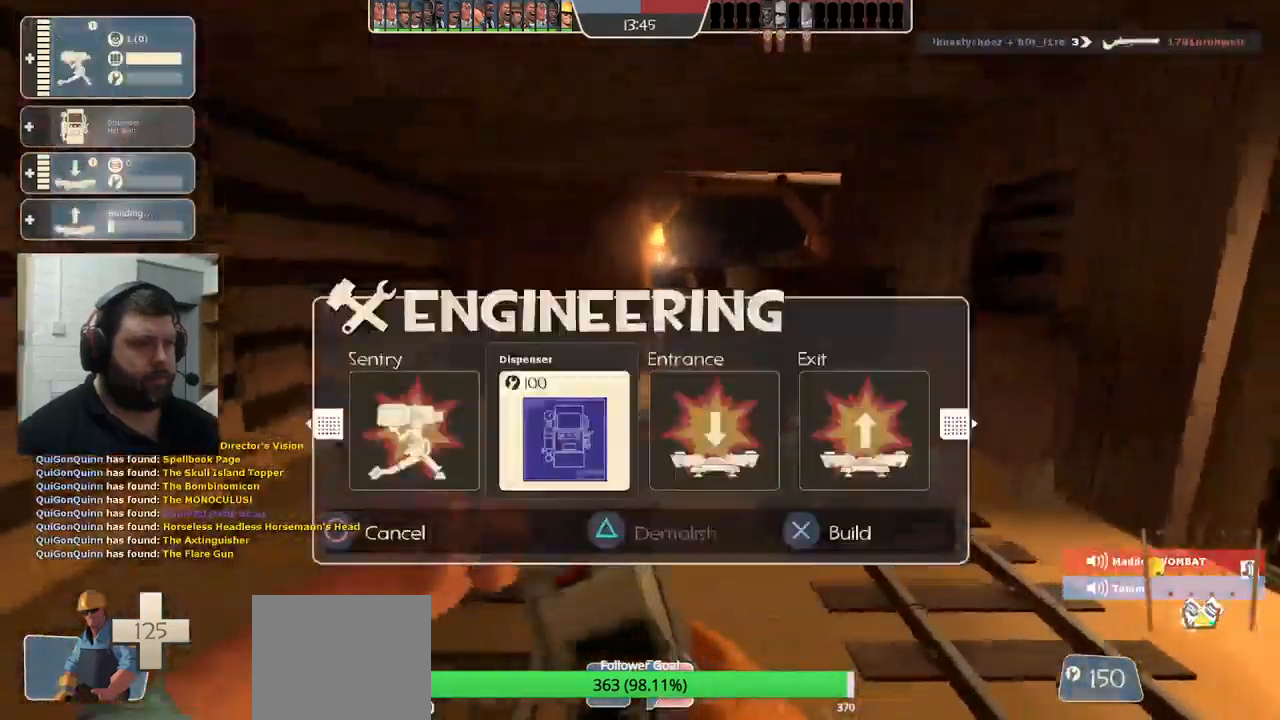
{"buttons": [], "left_stick": "left", "right_stick": "center", "events": [[16, "right_stick", "right"], [200, "left_stick", "left"], [266, "R2", "down"], [350, "right_stick", "center"], [383, "R2", "up"]]}
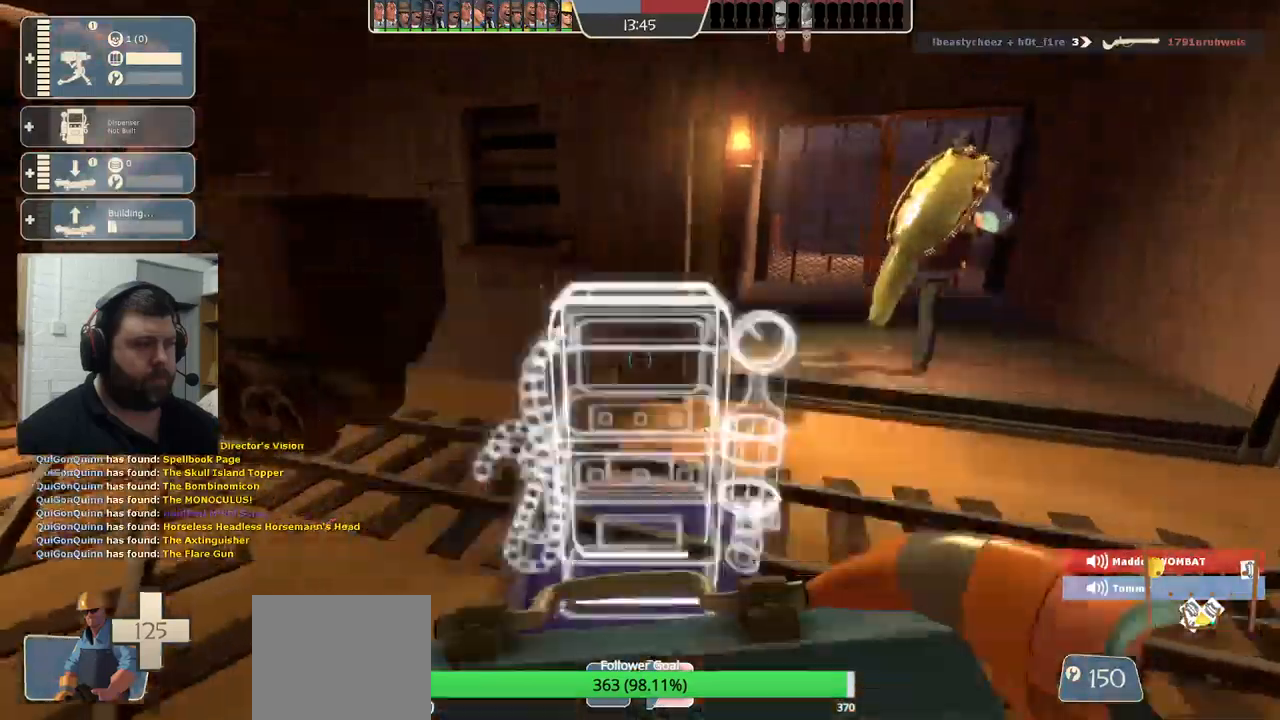
{"buttons": [], "left_stick": "up-right", "right_stick": "center", "events": [[33, "left_stick", "center"], [400, "left_stick", "up-right"]]}
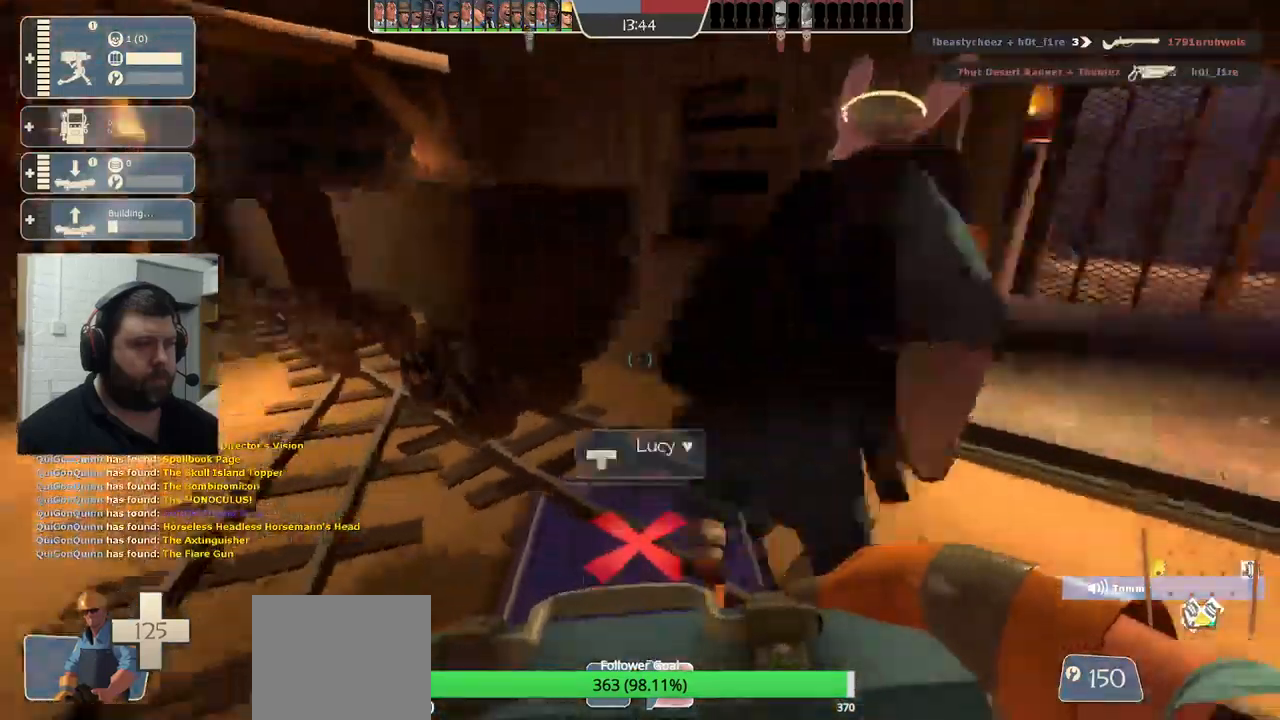
{"buttons": [], "left_stick": "center", "right_stick": "center", "events": [[83, "left_stick", "center"]]}
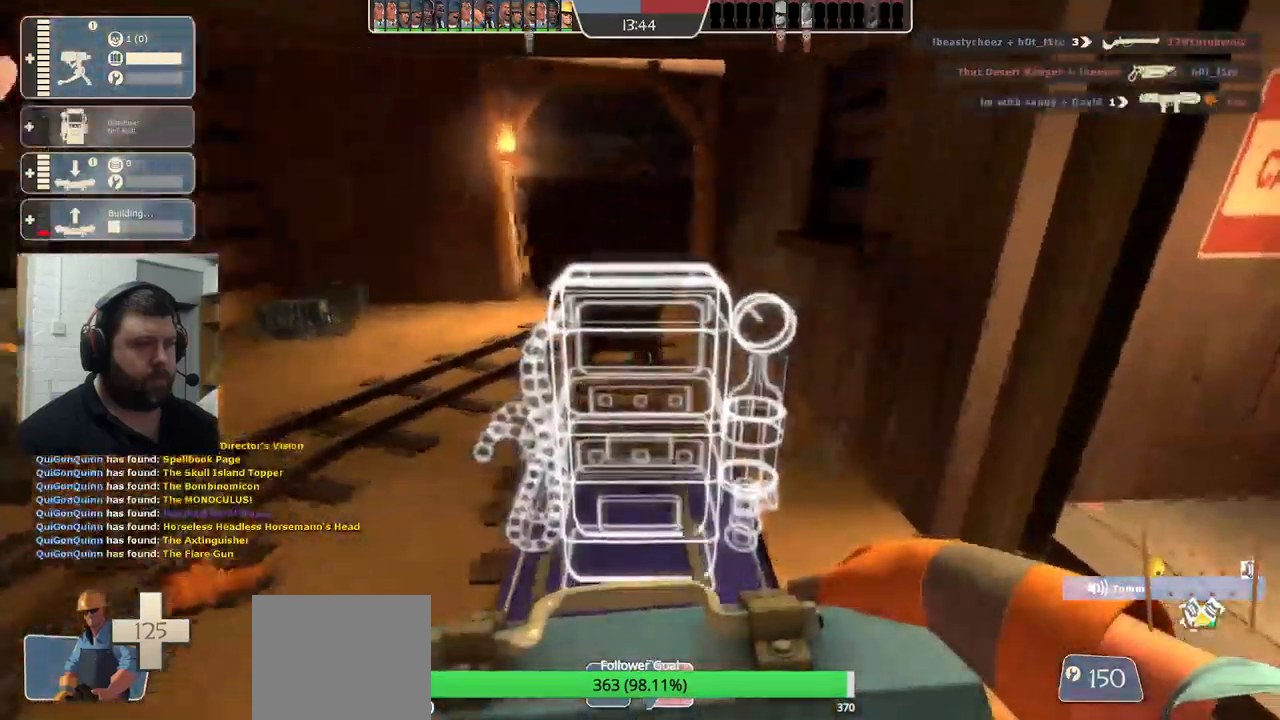
{"buttons": [], "left_stick": "center", "right_stick": "center", "events": []}
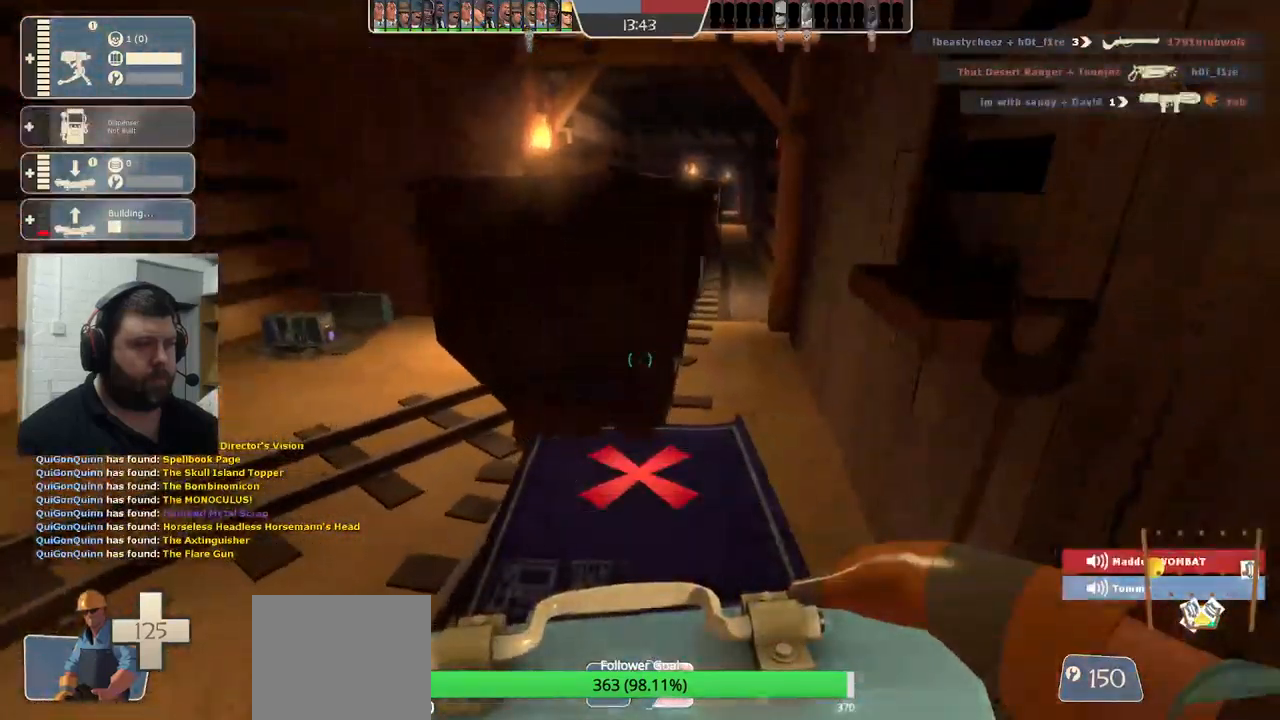
{"buttons": [], "left_stick": "center", "right_stick": "center", "events": []}
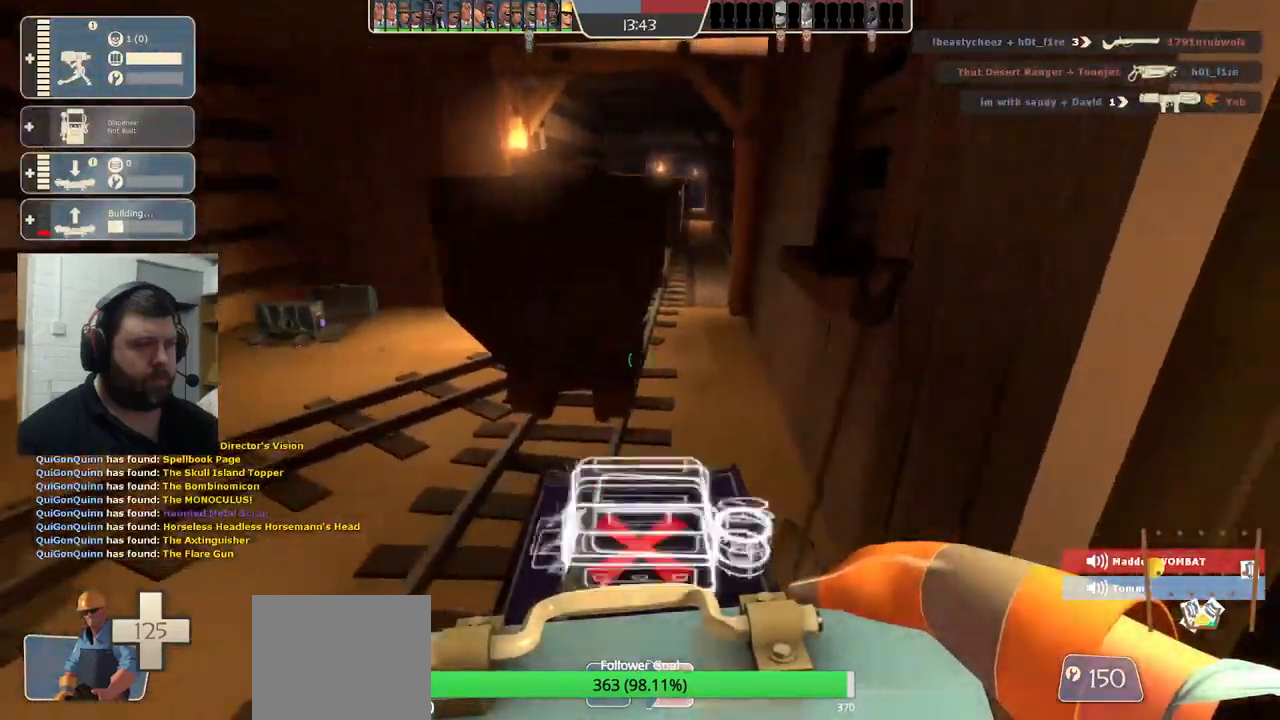
{"buttons": ["R2"], "left_stick": "center", "right_stick": "center", "events": [[217, "R2", "down"]]}
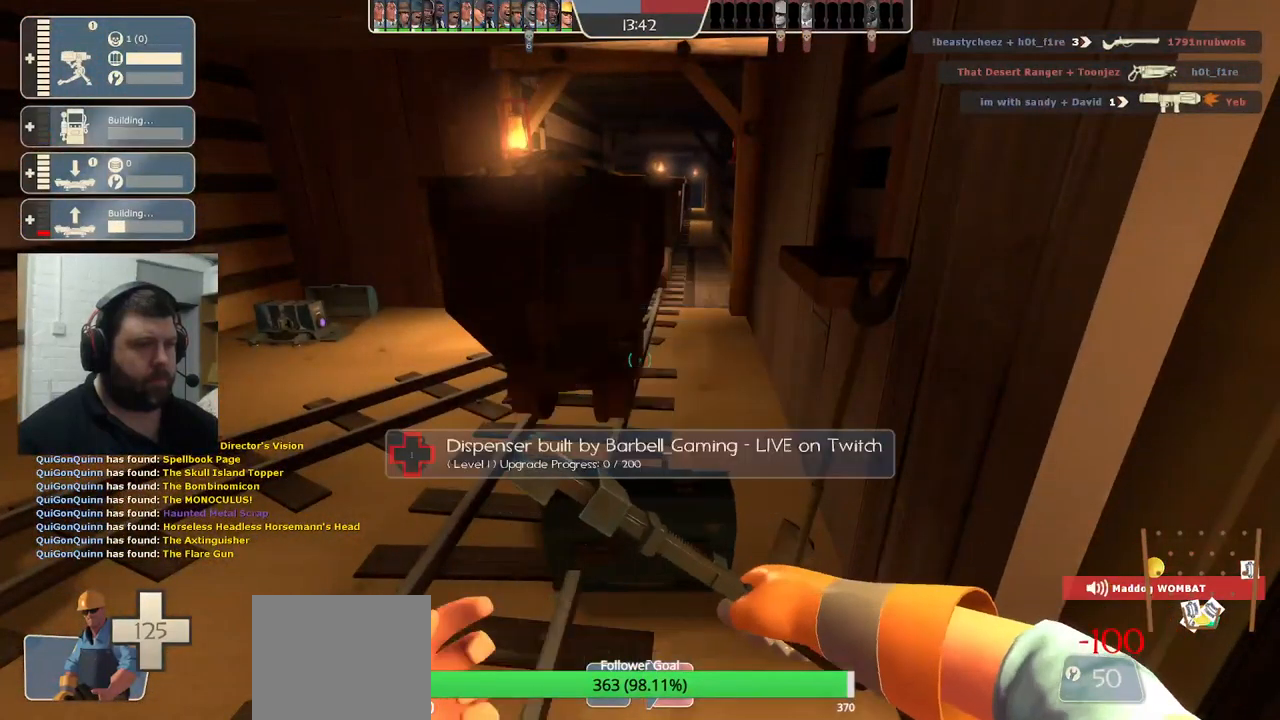
{"buttons": ["R2"], "left_stick": "center", "right_stick": "center", "events": []}
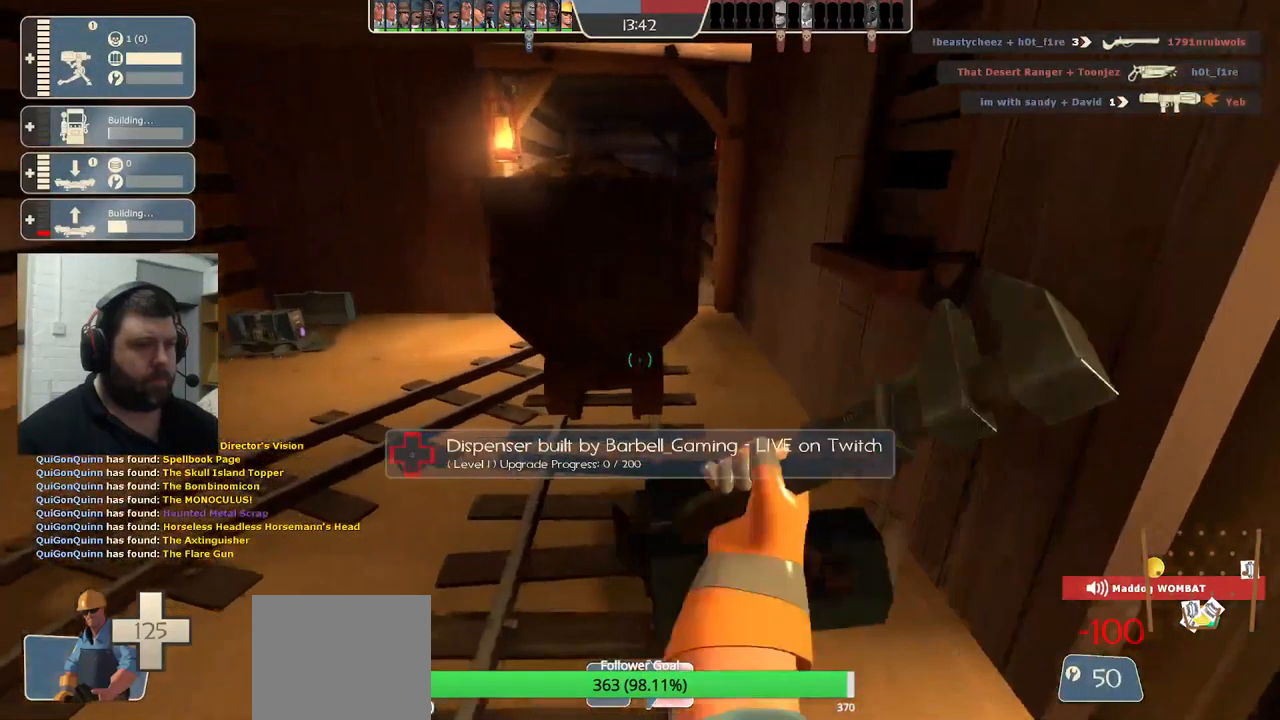
{"buttons": ["R2"], "left_stick": "center", "right_stick": "center", "events": []}
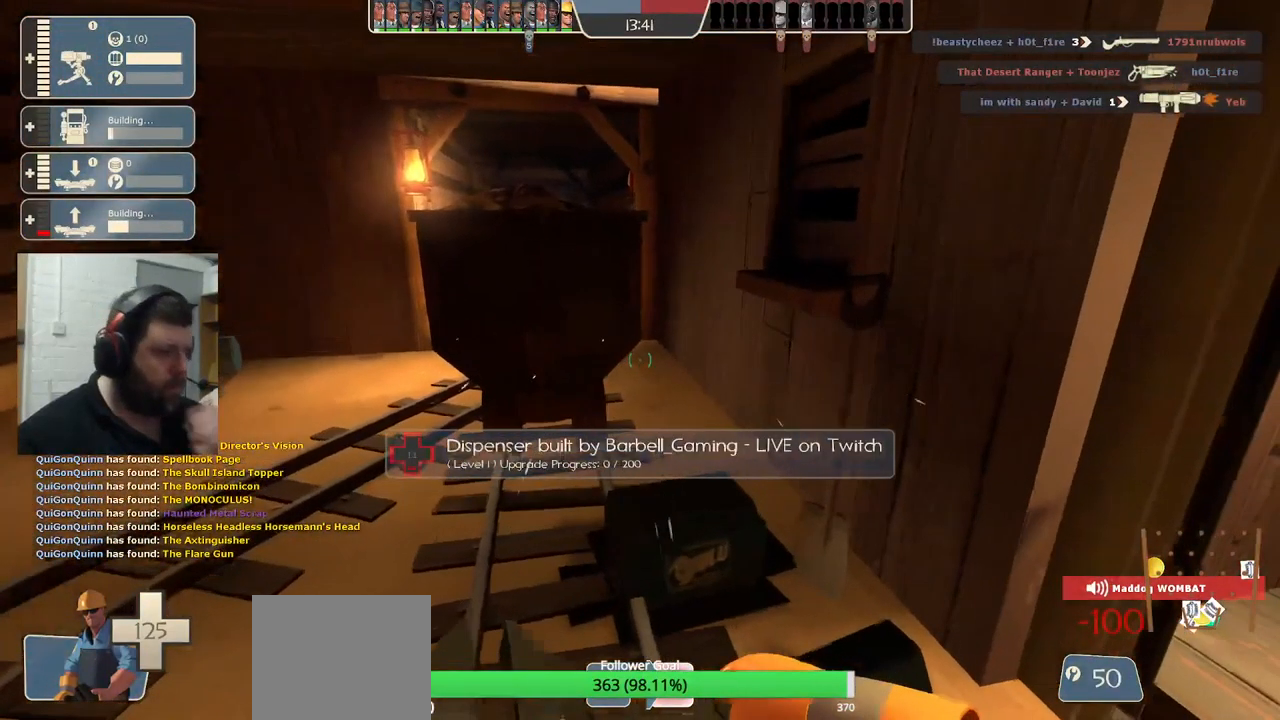
{"buttons": ["R2"], "left_stick": "center", "right_stick": "center", "events": []}
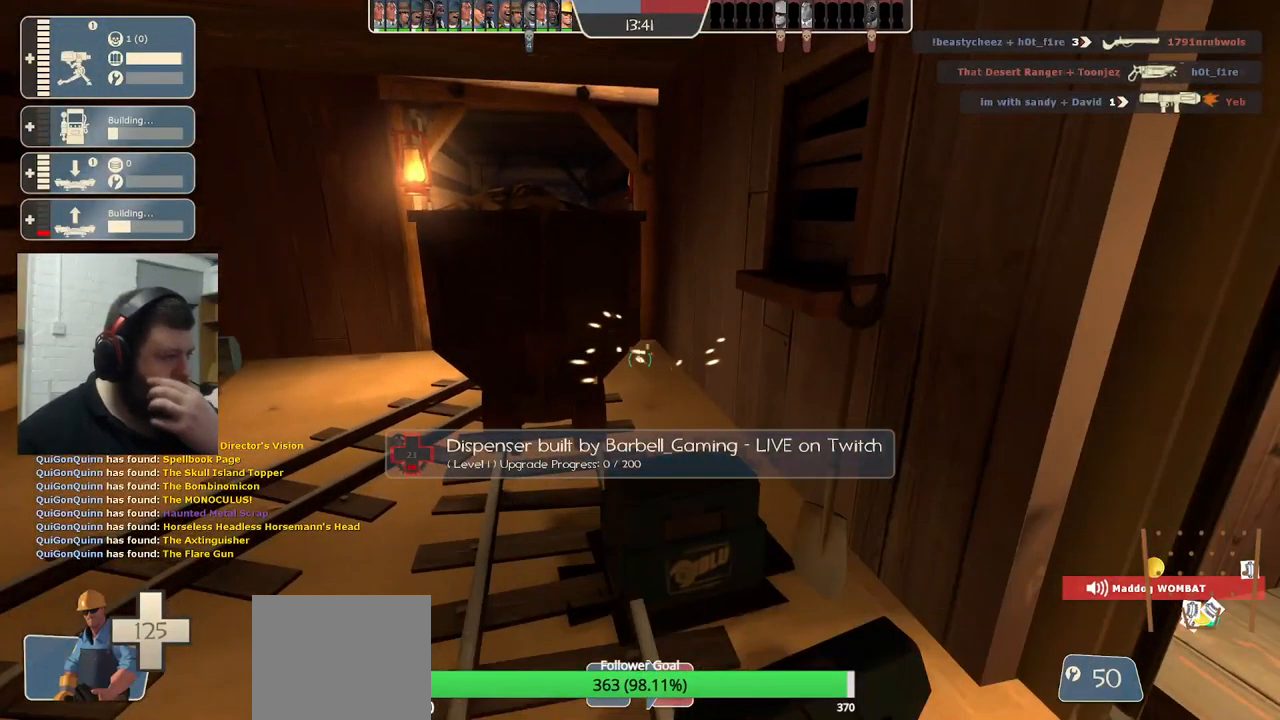
{"buttons": ["R2"], "left_stick": "center", "right_stick": "center", "events": []}
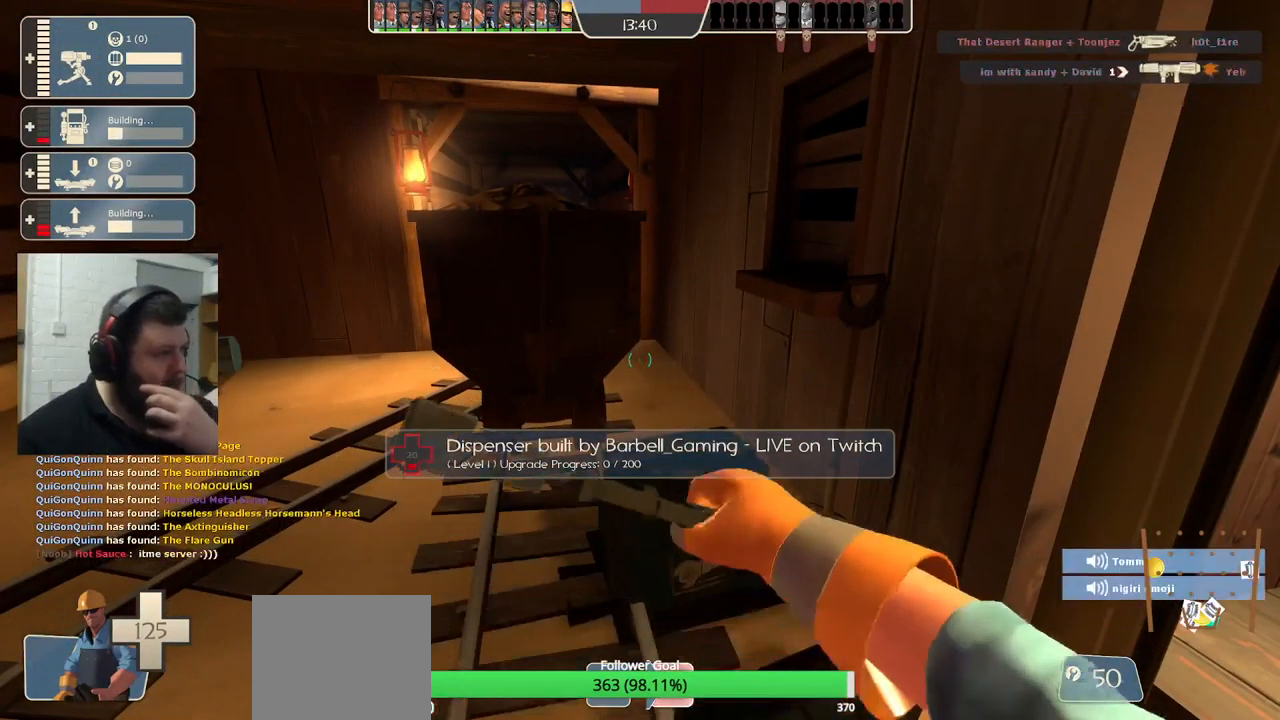
{"buttons": ["R2"], "left_stick": "center", "right_stick": "center", "events": []}
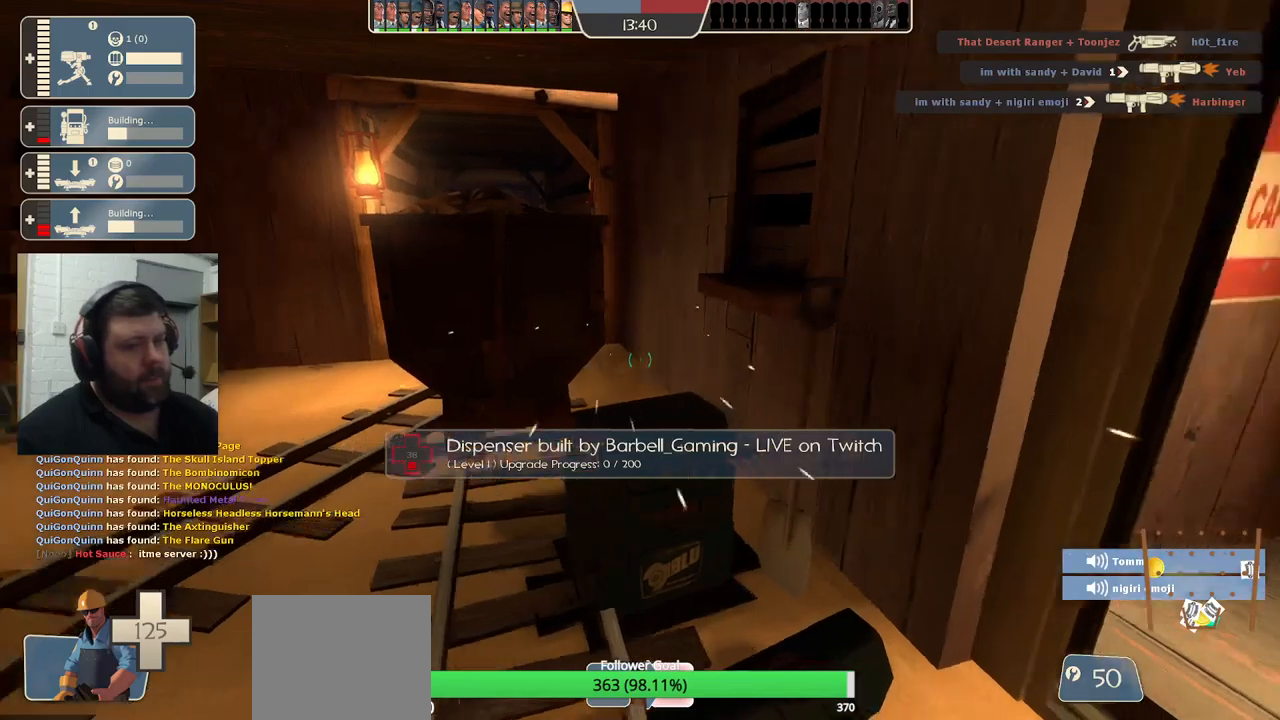
{"buttons": ["R2"], "left_stick": "center", "right_stick": "center", "events": []}
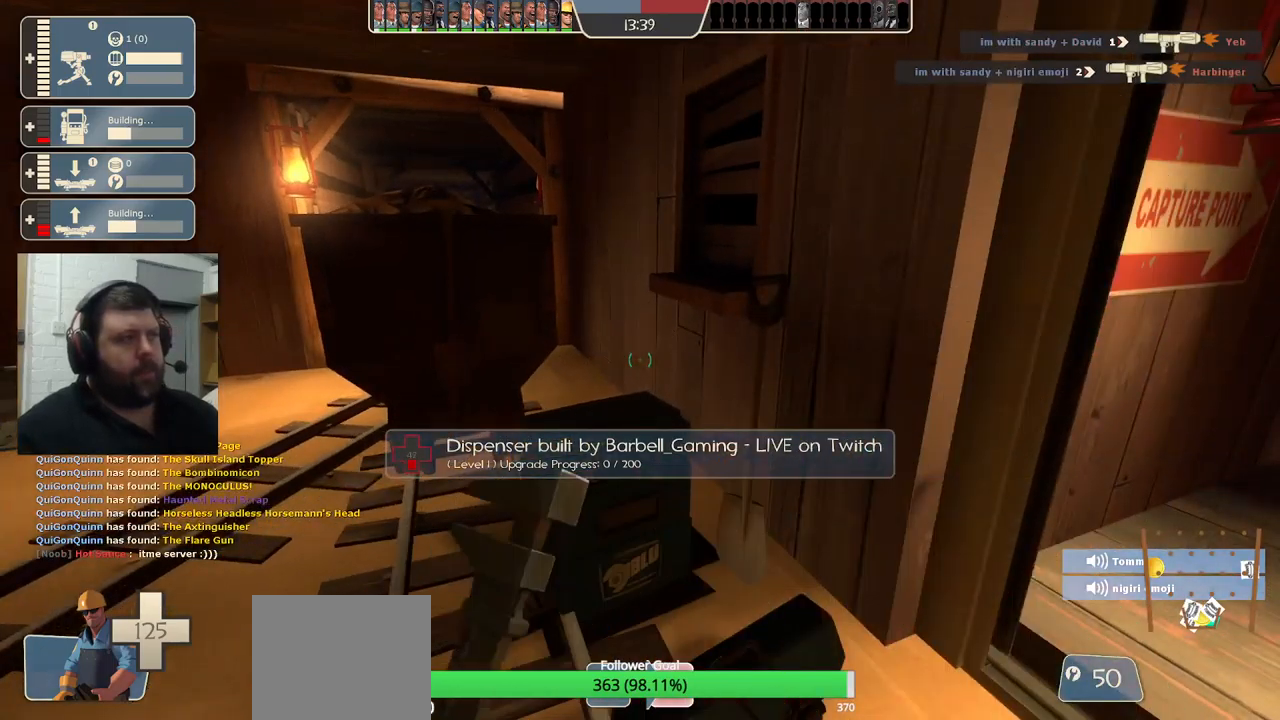
{"buttons": ["R2"], "left_stick": "center", "right_stick": "center", "events": []}
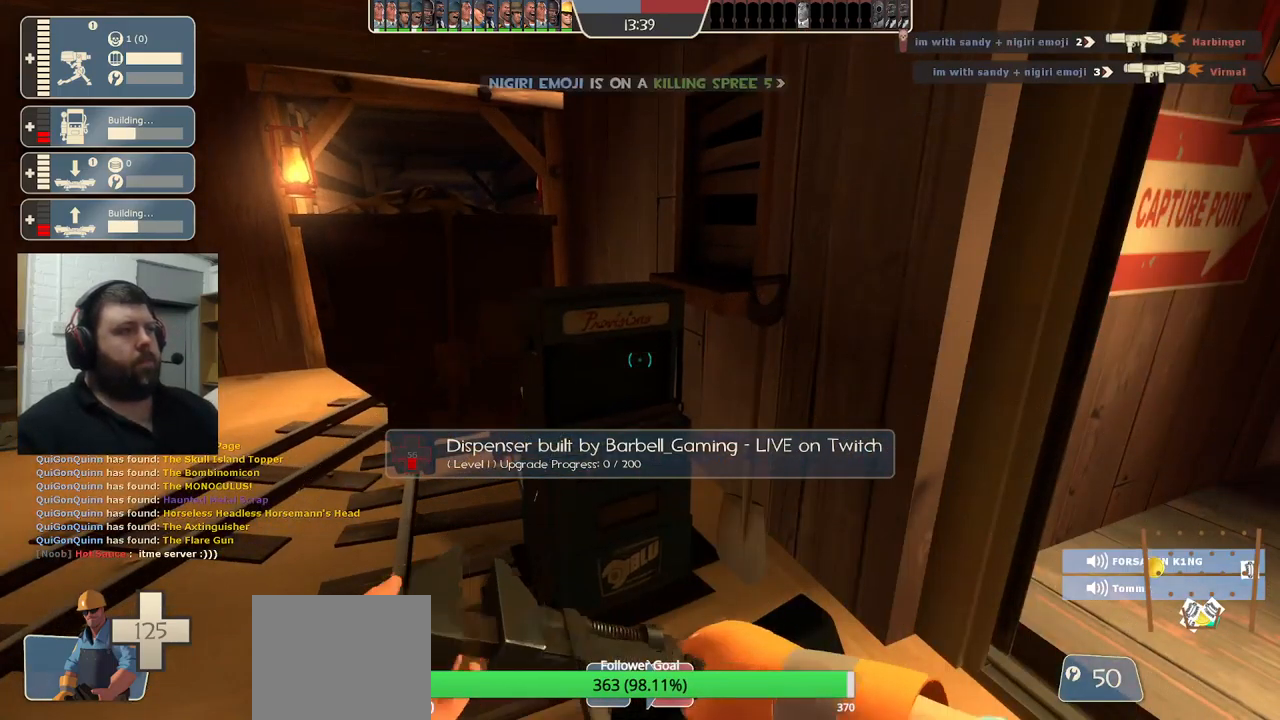
{"buttons": ["R2"], "left_stick": "center", "right_stick": "center", "events": []}
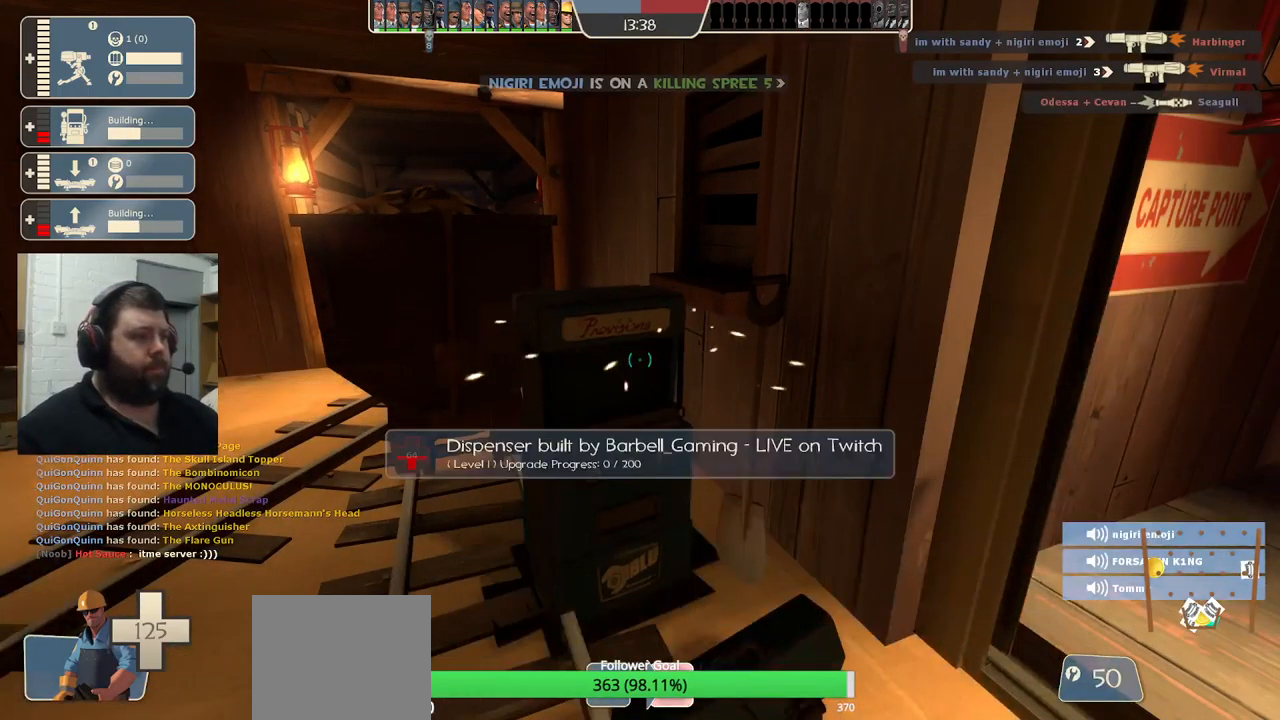
{"buttons": ["R2"], "left_stick": "center", "right_stick": "center", "events": []}
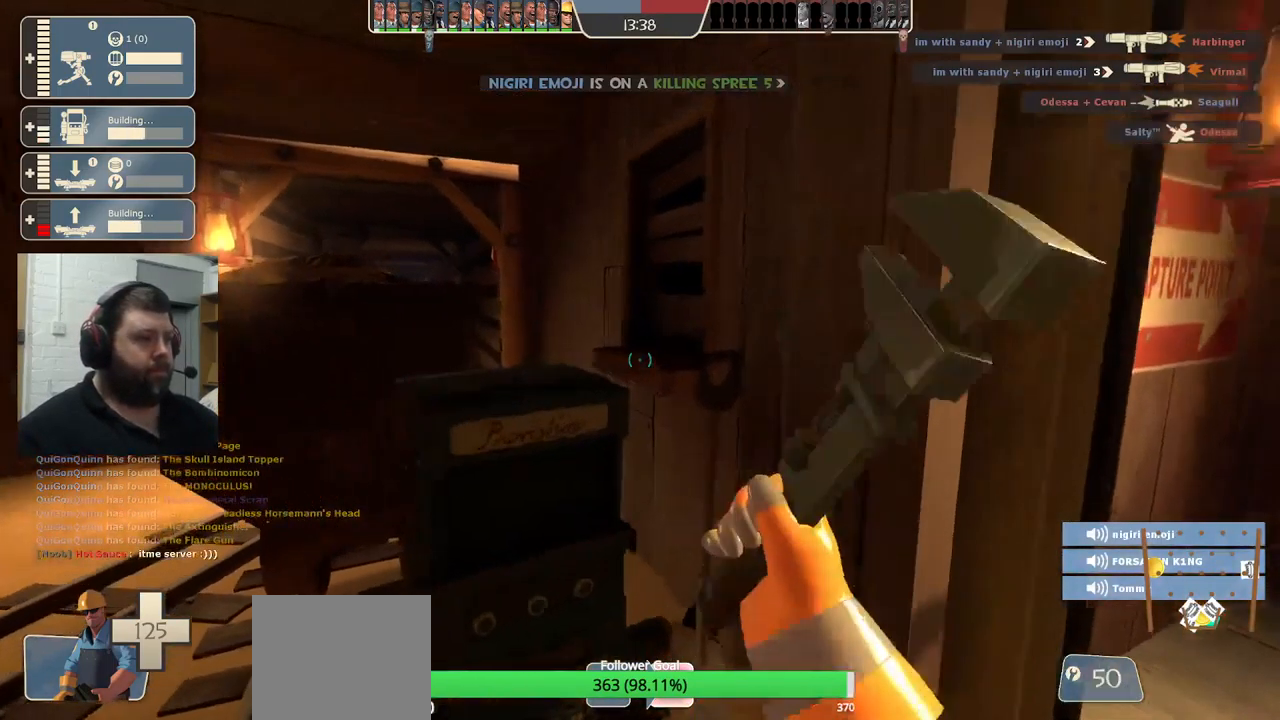
{"buttons": ["R2"], "left_stick": "center", "right_stick": "center", "events": []}
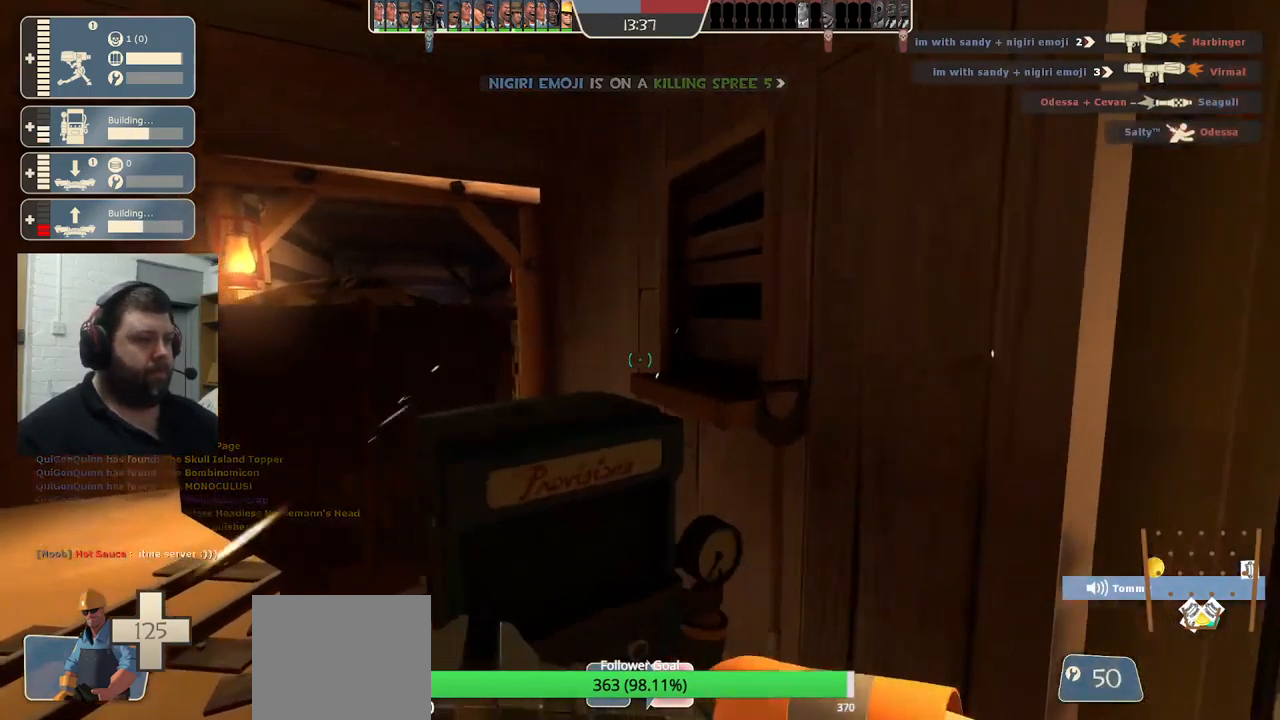
{"buttons": ["R2"], "left_stick": "center", "right_stick": "center", "events": []}
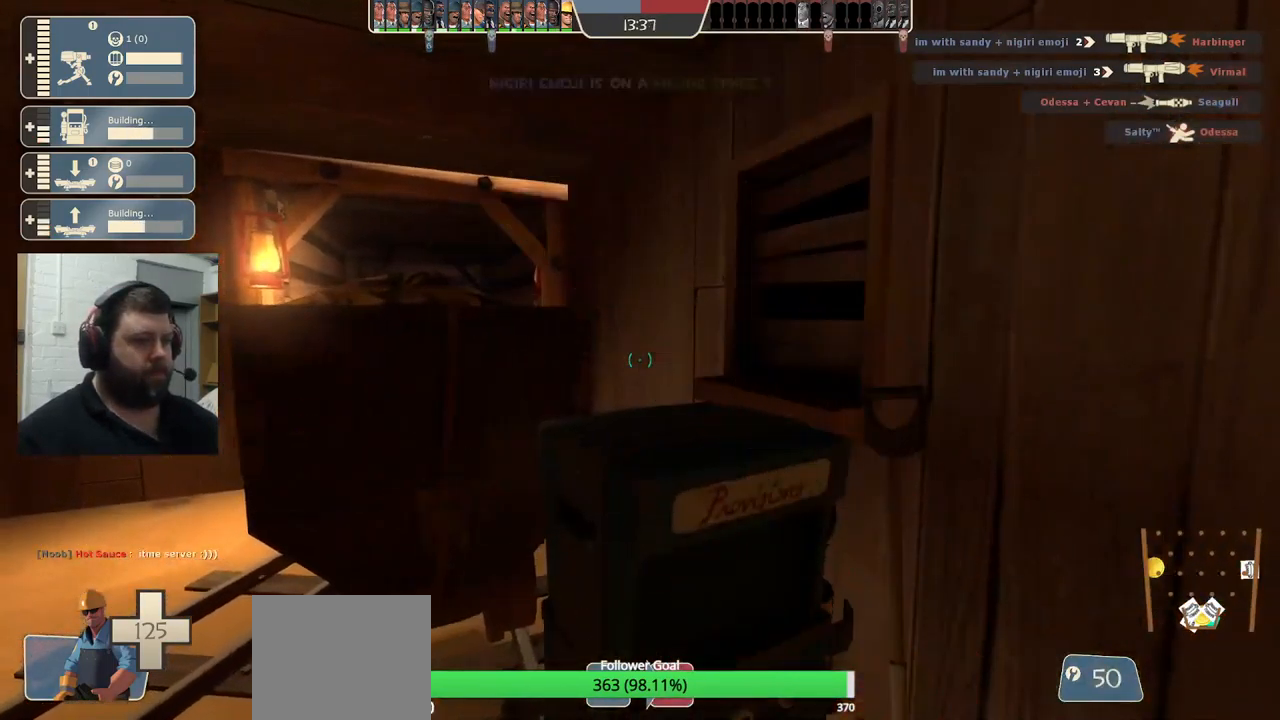
{"buttons": ["R2"], "left_stick": "center", "right_stick": "center", "events": []}
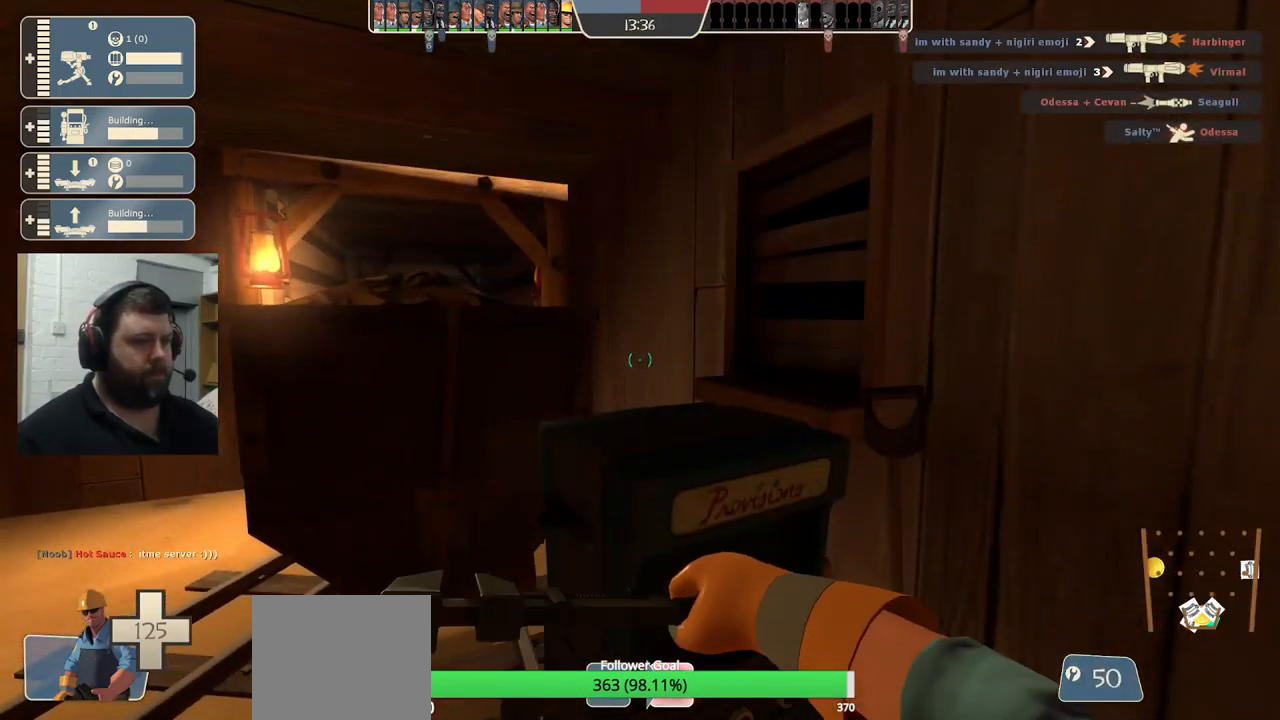
{"buttons": ["R2"], "left_stick": "center", "right_stick": "center", "events": []}
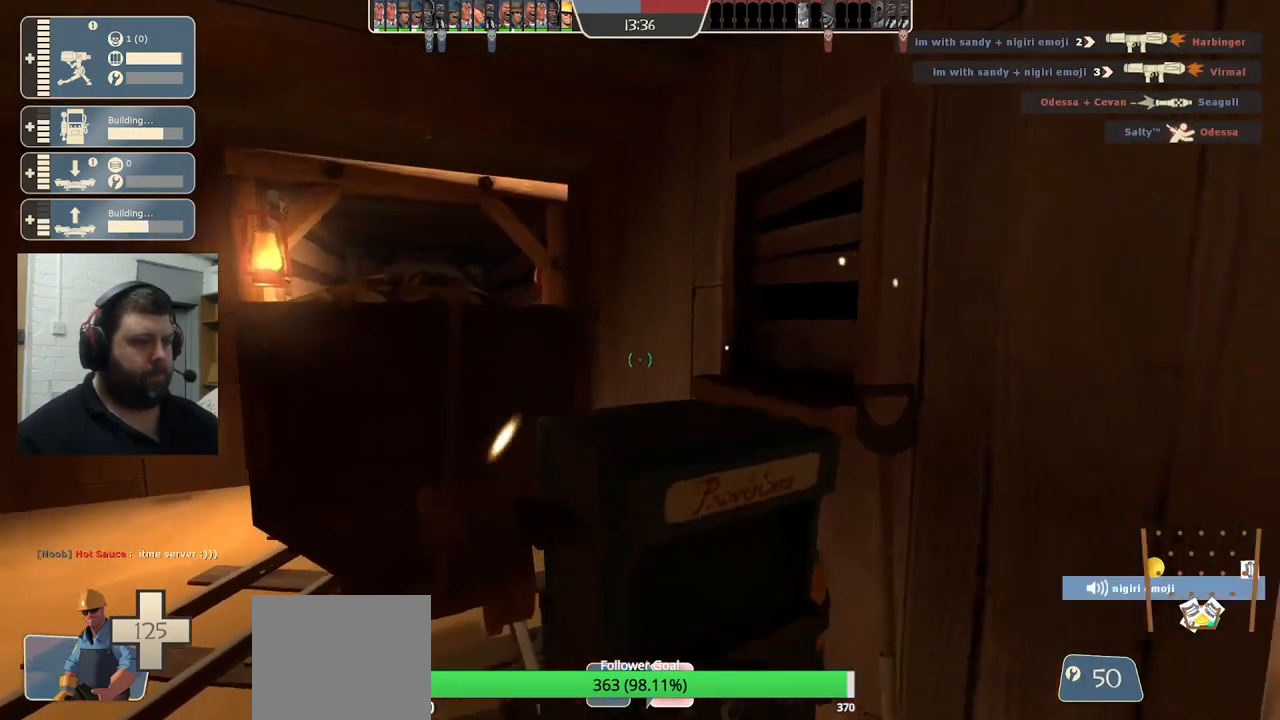
{"buttons": ["R2"], "left_stick": "center", "right_stick": "center", "events": []}
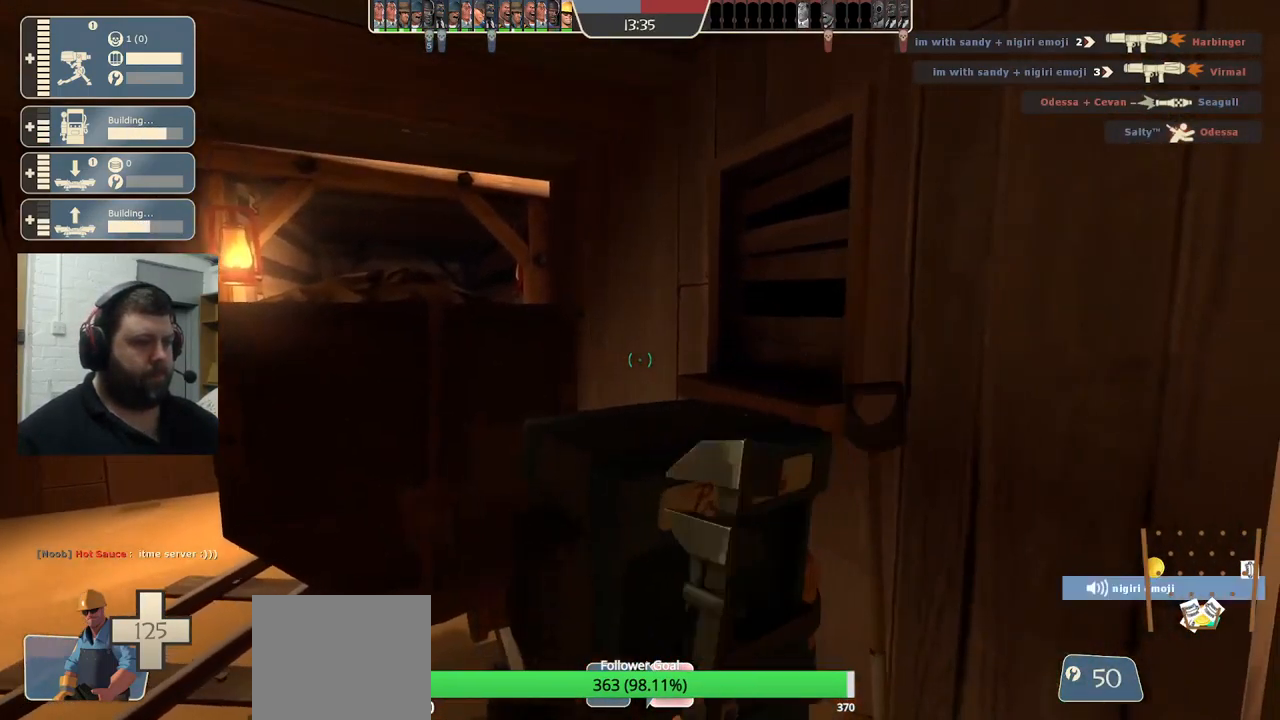
{"buttons": ["R2"], "left_stick": "center", "right_stick": "right", "events": [[467, "right_stick", "right"]]}
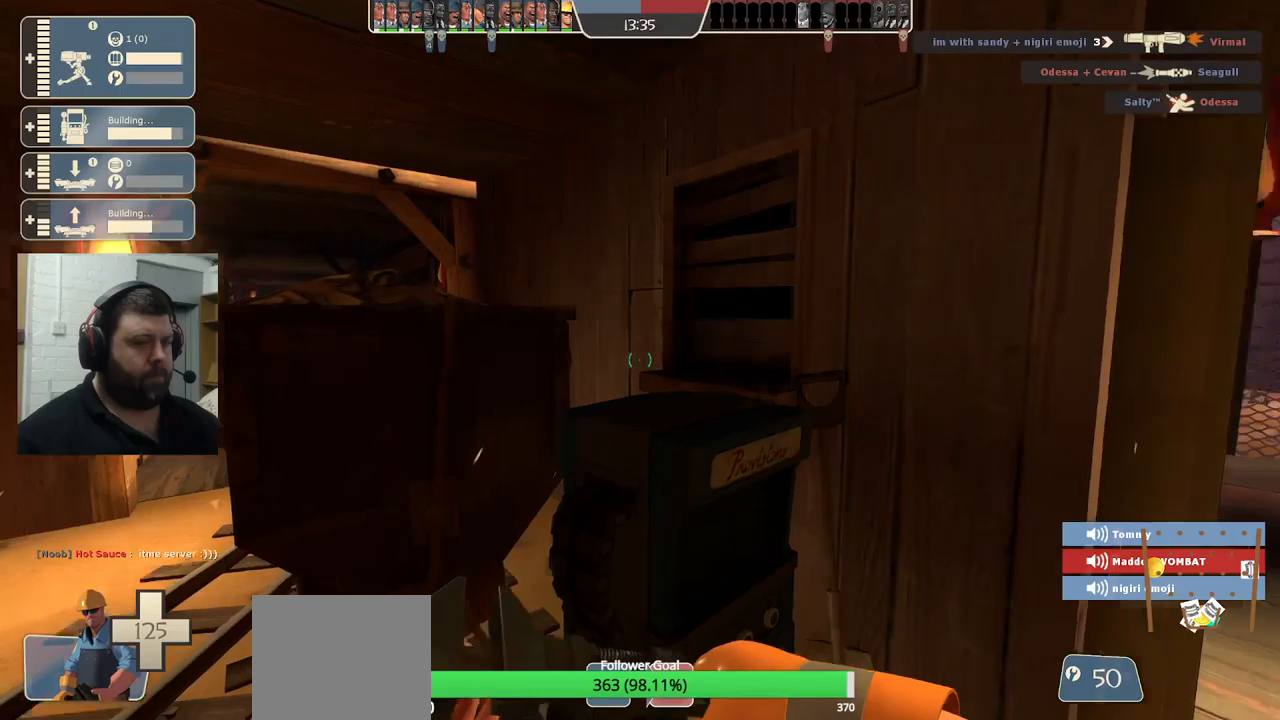
{"buttons": ["R2"], "left_stick": "center", "right_stick": "center", "events": [[100, "right_stick", "center"]]}
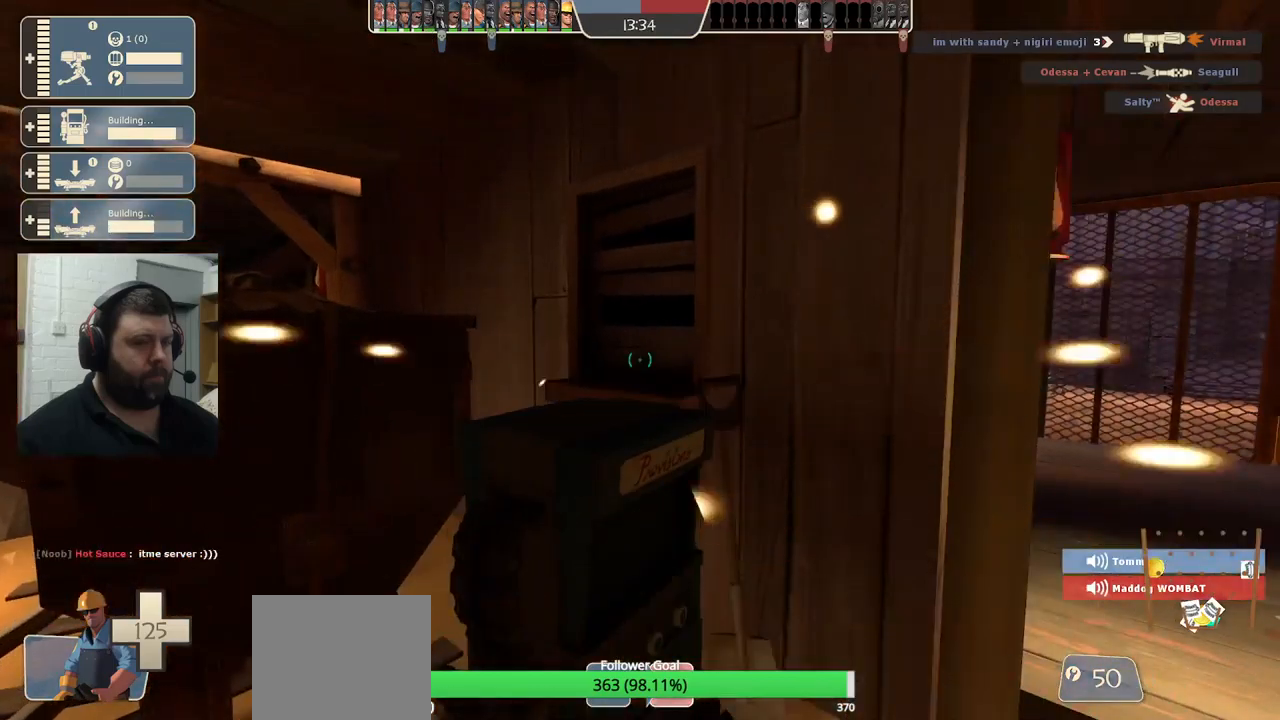
{"buttons": ["R2"], "left_stick": "center", "right_stick": "center", "events": []}
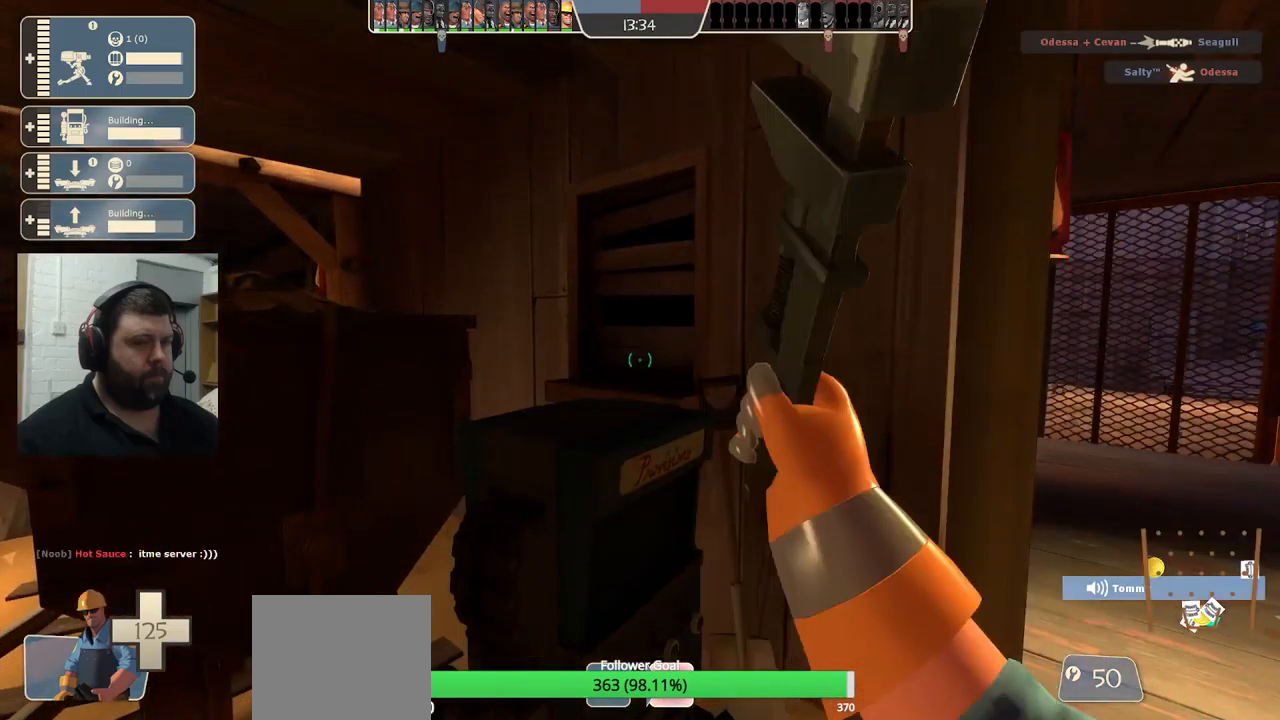
{"buttons": ["R2"], "left_stick": "center", "right_stick": "center", "events": []}
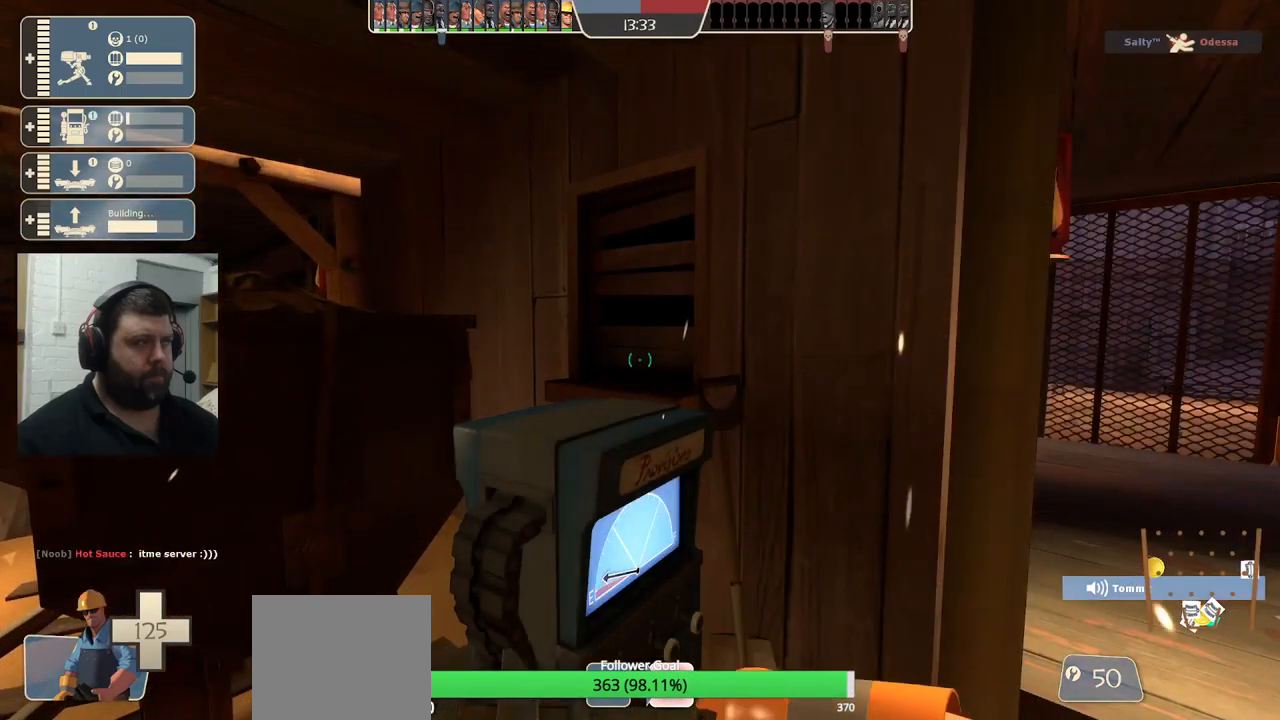
{"buttons": ["R2"], "left_stick": "center", "right_stick": "center", "events": []}